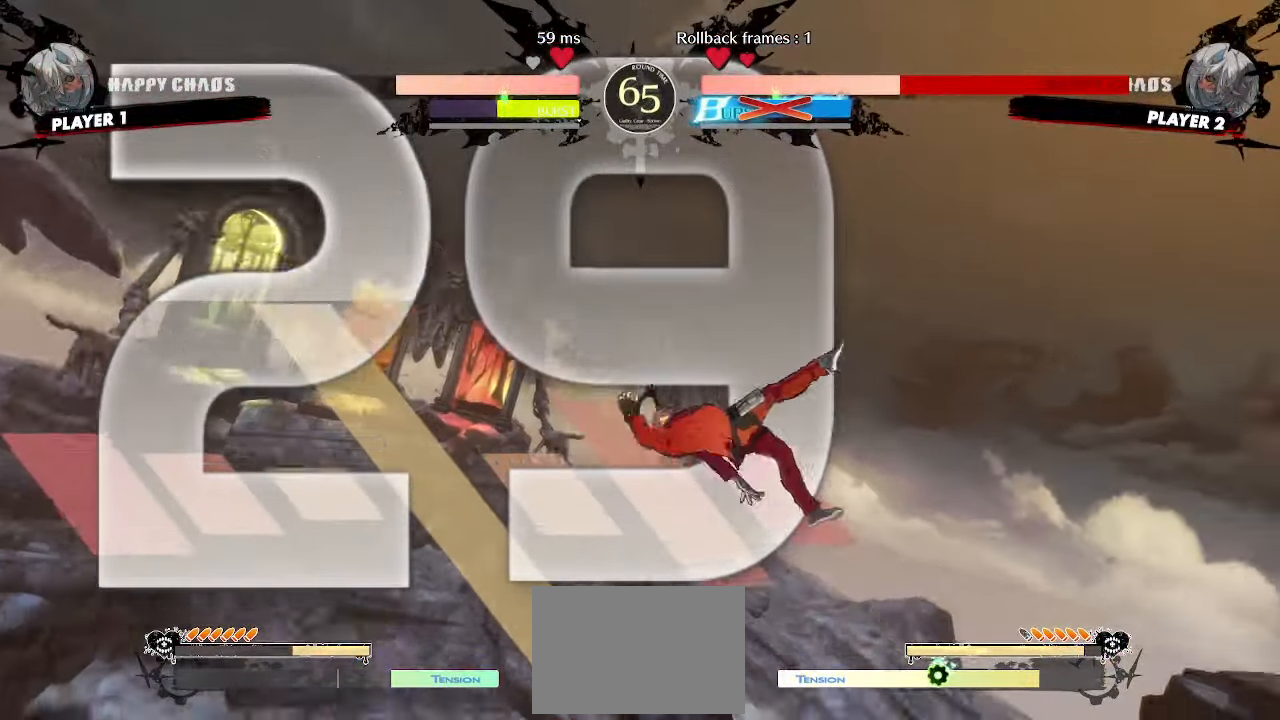
Gameplay with a controller (arcade stick); each line is a JSON object with the inputs held at the frame after it (dt_ms = milliseconds from this image to that frame). "events" lists button and stick changes between this image and that frame as [ms after this image, input, new state], when the widget could be followed in between. Not read: L3 R3 other_buttons.
{"dt_ms": 500, "buttons": ["DPAD_LEFT"], "events": [[333, "DPAD_LEFT", "down"]]}
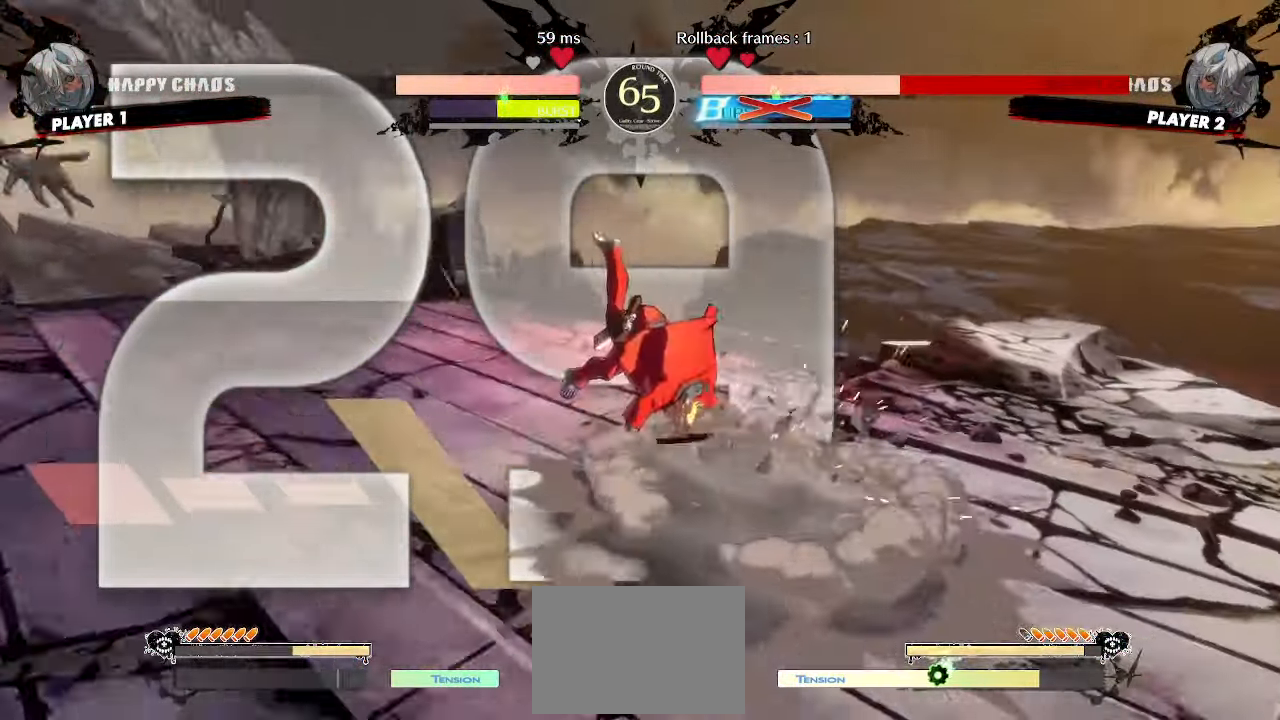
{"dt_ms": 500, "buttons": ["DPAD_LEFT"], "events": []}
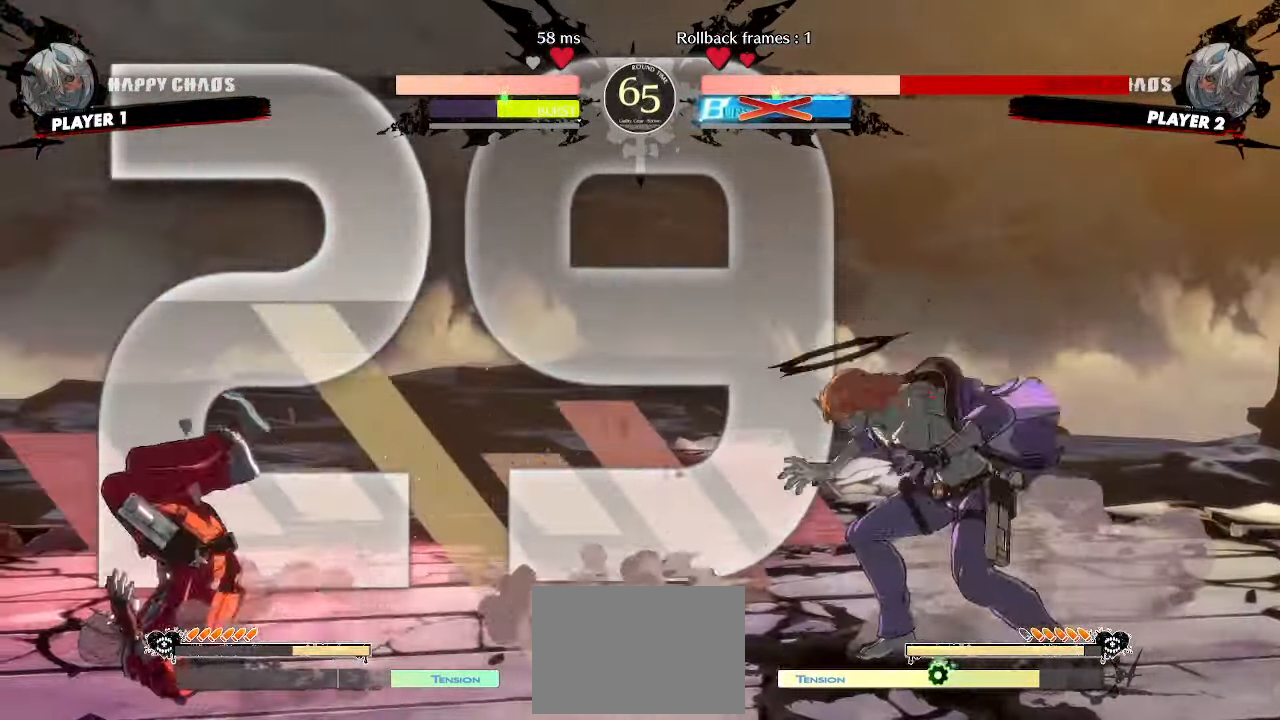
{"dt_ms": 500, "buttons": ["DPAD_LEFT"], "events": []}
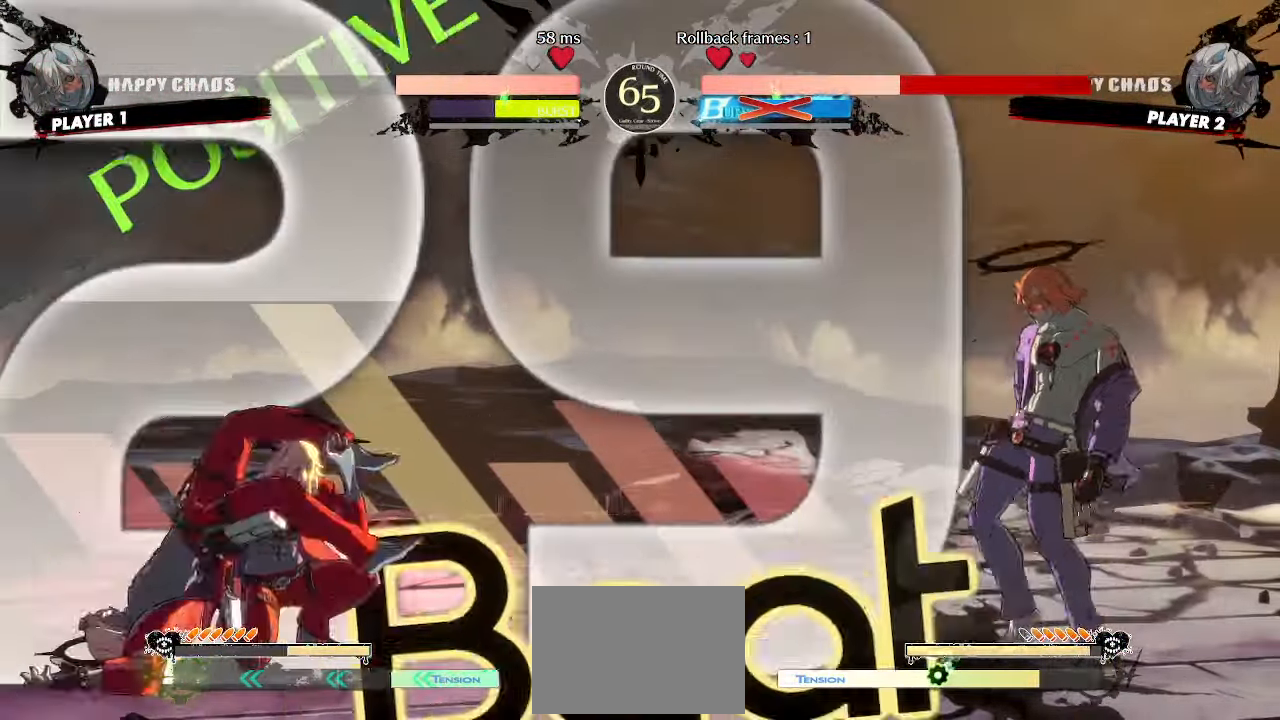
{"dt_ms": 500, "buttons": ["DPAD_RIGHT"]}
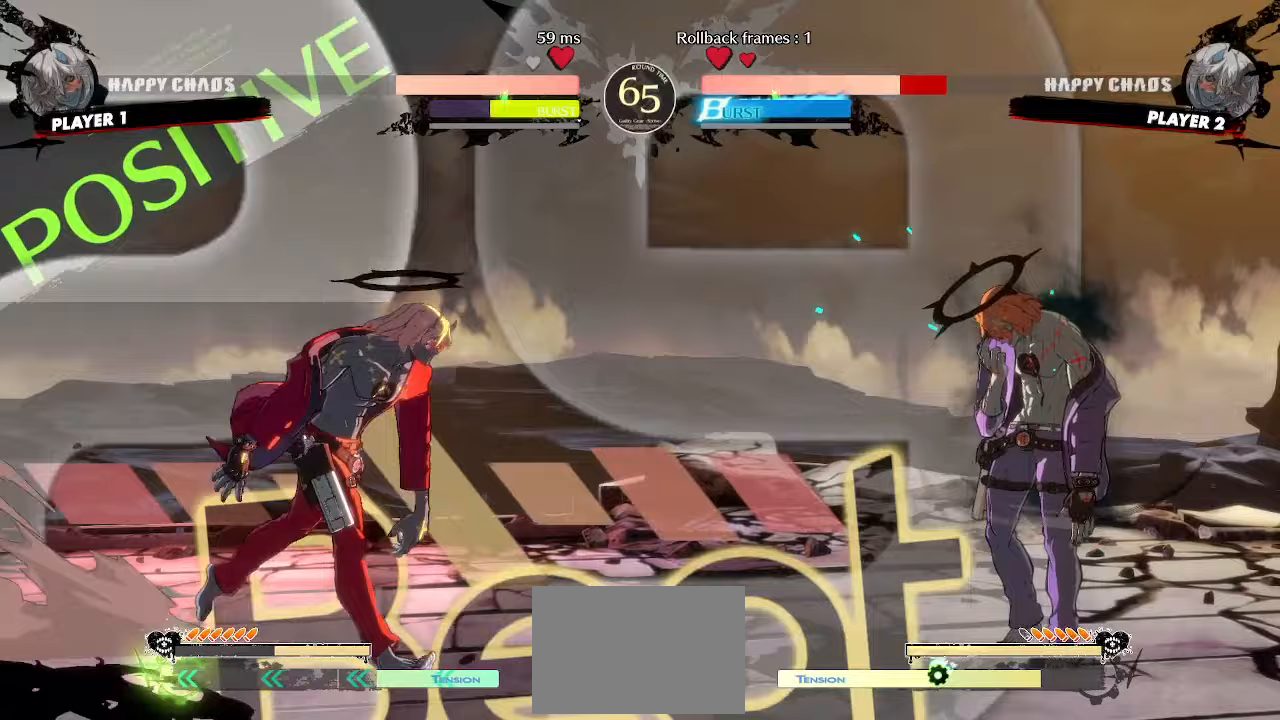
{"dt_ms": 500, "buttons": ["HS"], "events": [[200, "DPAD_DOWN", "down"], [217, "DPAD_RIGHT", "up"], [217, "S", "down"], [283, "S", "up"], [333, "DPAD_DOWN", "up"], [383, "HS", "down"]]}
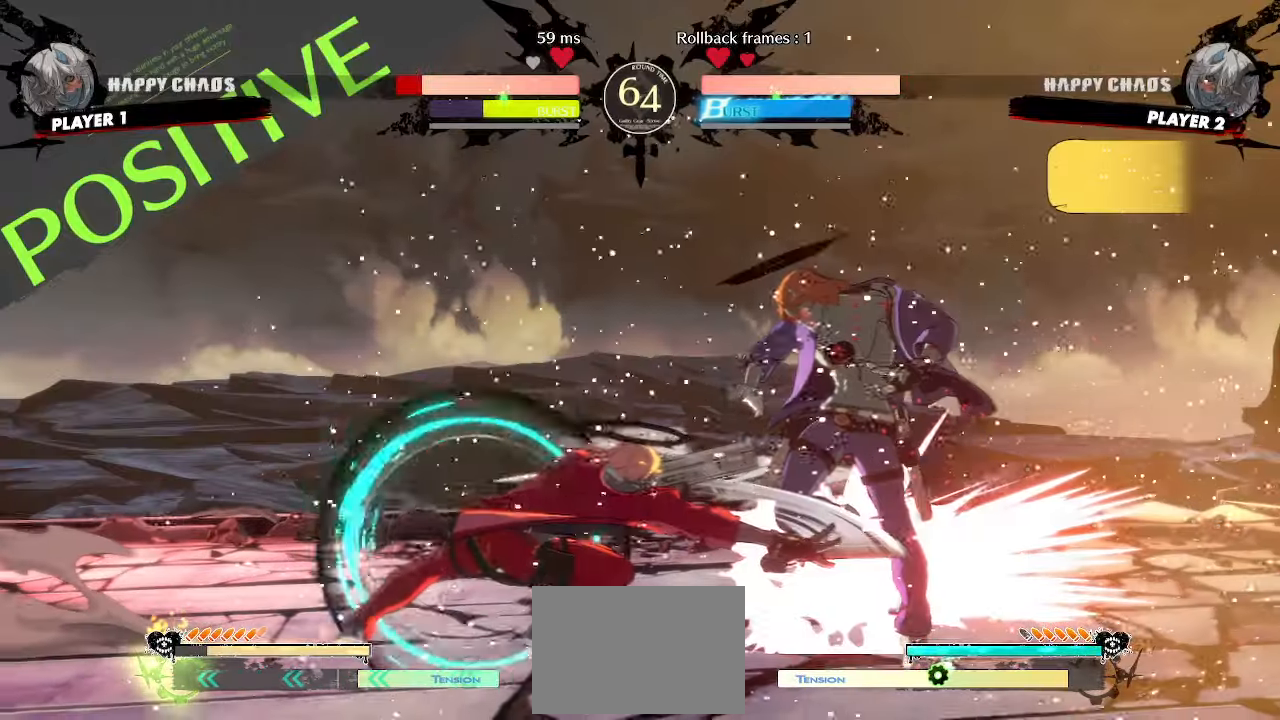
{"dt_ms": 500, "buttons": ["DPAD_DOWN"], "events": [[183, "DPAD_DOWN", "down"], [183, "HS", "up"], [217, "DPAD_LEFT", "down"], [267, "DPAD_DOWN", "up"], [333, "DPAD_LEFT", "up"], [350, "DPAD_DOWN", "down"]]}
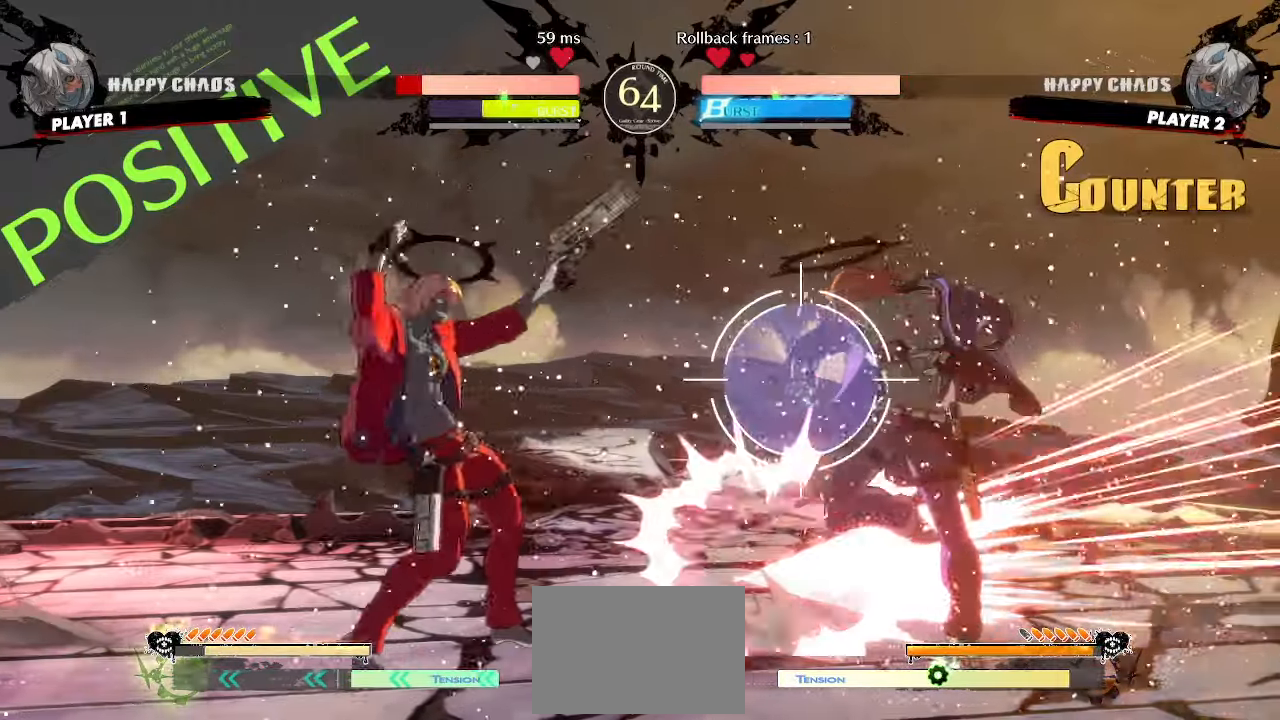
{"dt_ms": 500, "buttons": [], "events": [[100, "HS", "down"], [217, "DPAD_DOWN", "up"], [233, "HS", "up"], [283, "DPAD_DOWN", "down"], [367, "DPAD_DOWN", "up"]]}
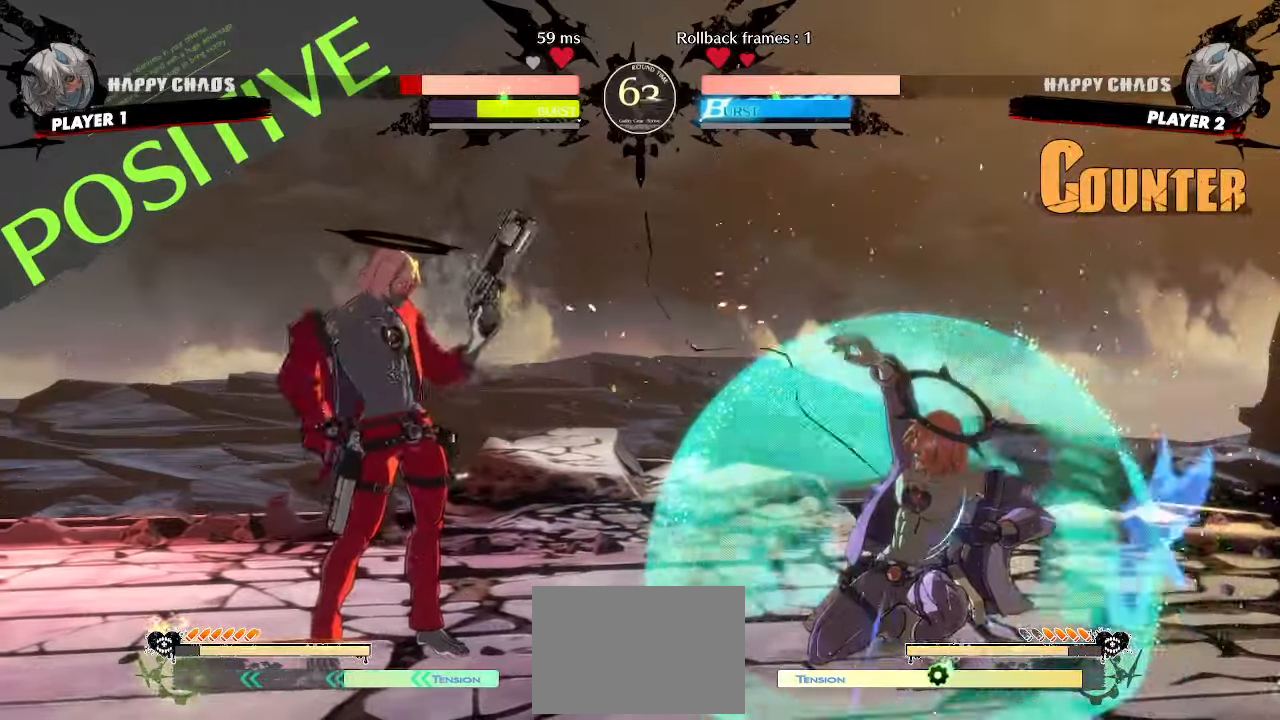
{"dt_ms": 500, "buttons": ["DPAD_DOWN"], "events": [[200, "DPAD_RIGHT", "down"], [350, "DPAD_DOWN", "down"], [367, "DPAD_RIGHT", "up"]]}
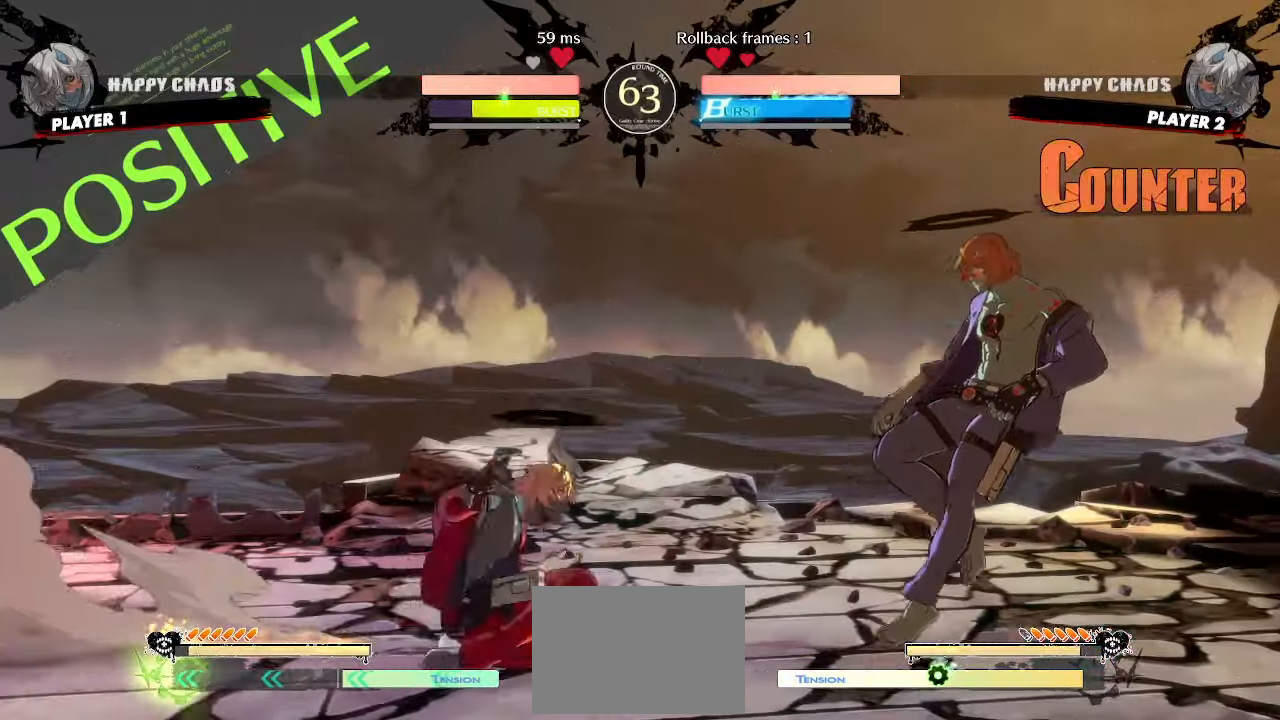
{"dt_ms": 500, "buttons": ["DPAD_LEFT"], "events": [[50, "DPAD_DOWN", "up"], [117, "HS", "down"], [167, "HS", "up"], [233, "DPAD_LEFT", "down"]]}
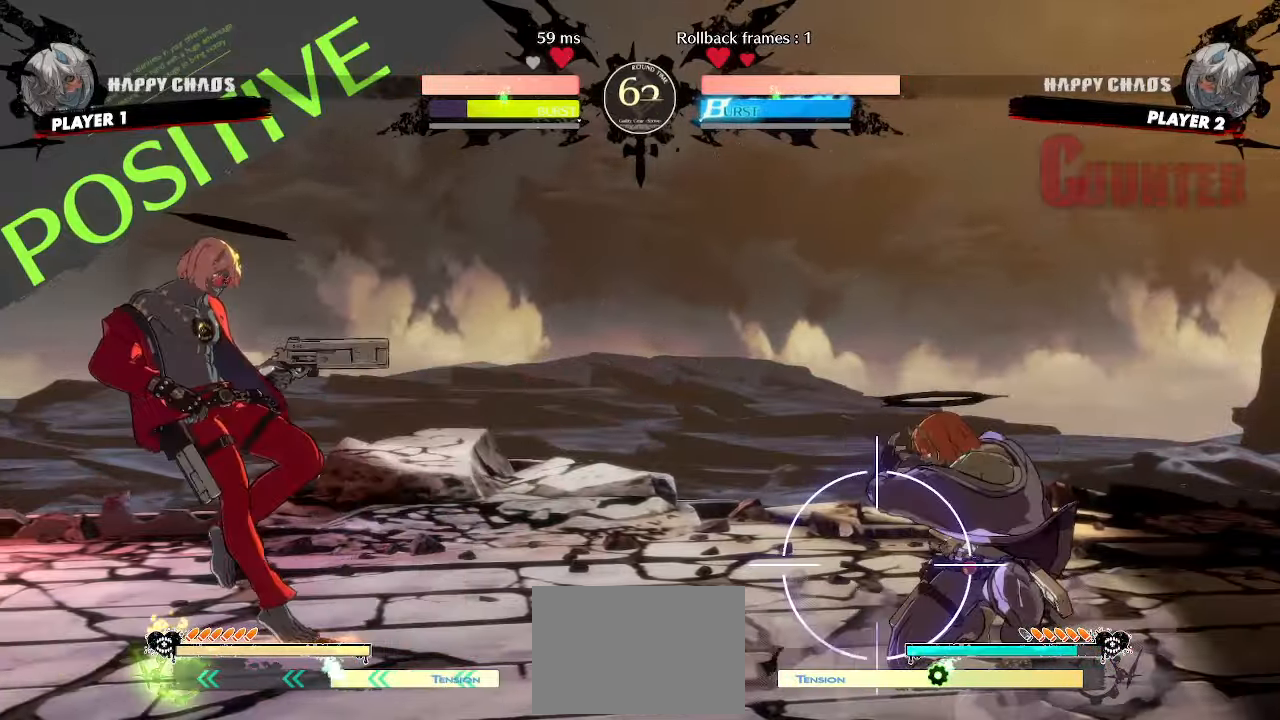
{"dt_ms": 500, "buttons": [], "events": [[33, "DPAD_LEFT", "up"], [283, "HS", "down"], [350, "HS", "up"]]}
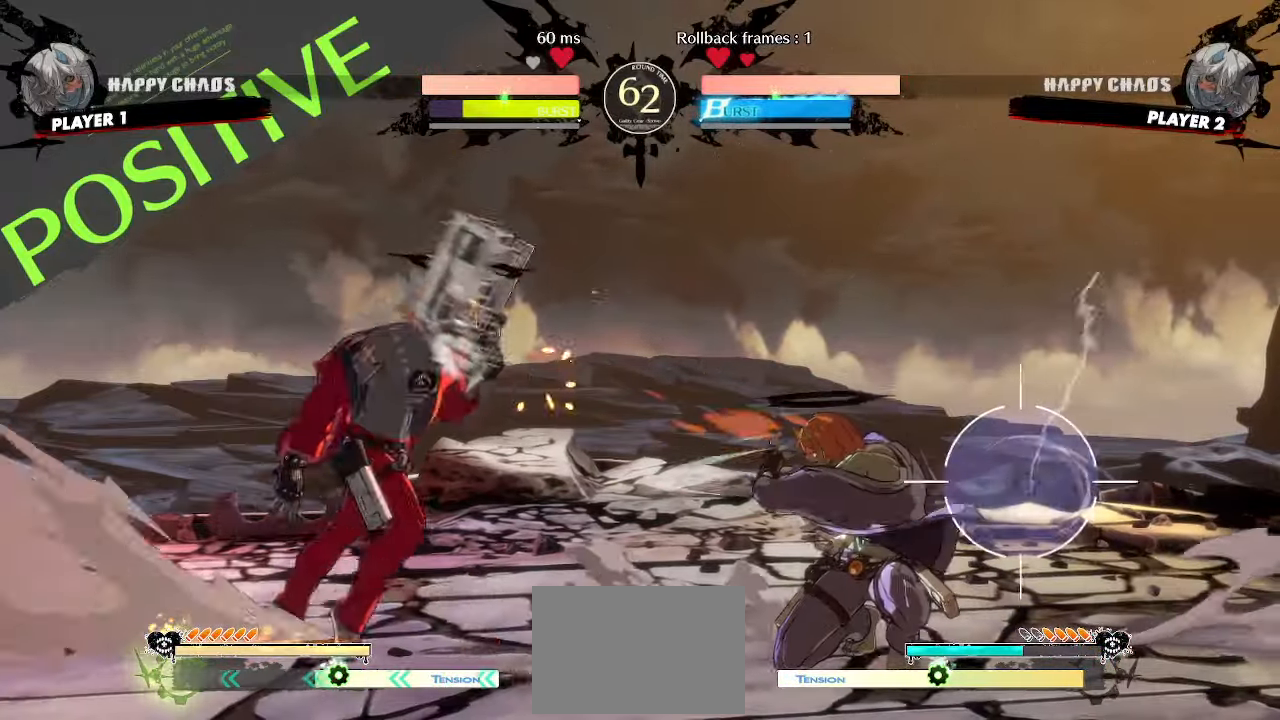
{"dt_ms": 500, "buttons": [], "events": [[50, "DPAD_DOWN", "down"], [350, "DPAD_DOWN", "up"]]}
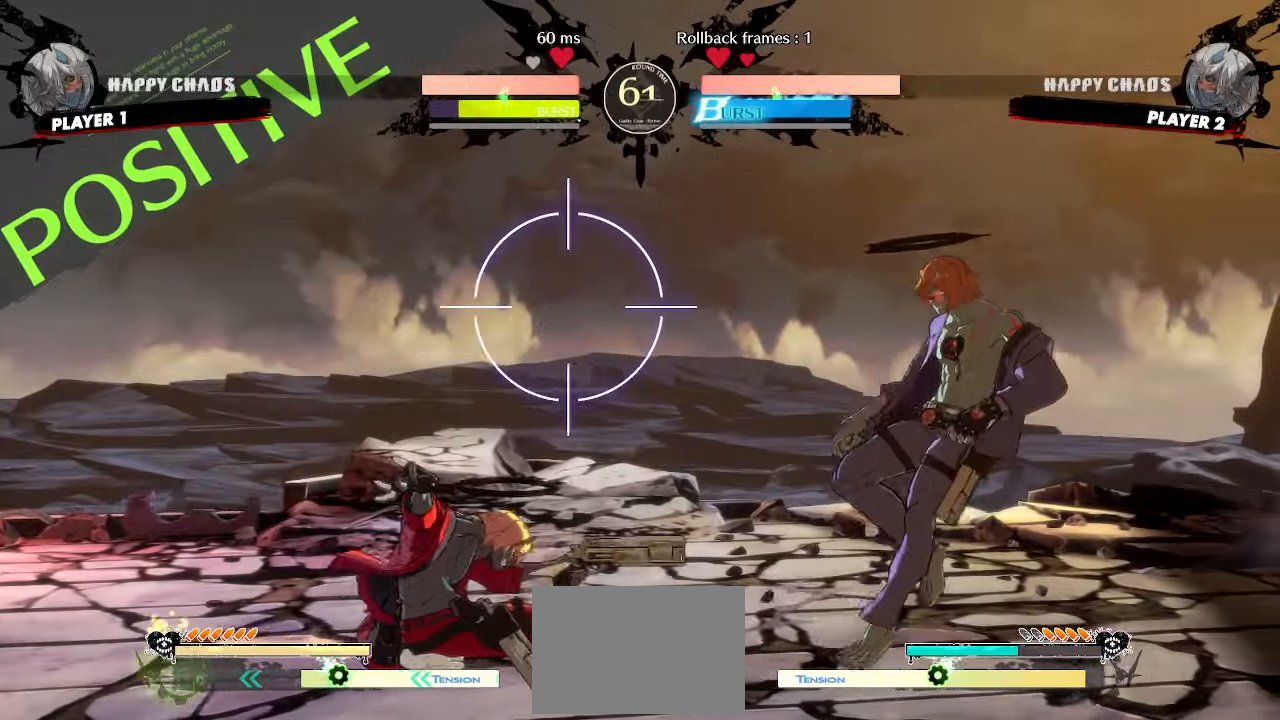
{"dt_ms": 500, "buttons": ["DPAD_DOWN"], "events": [[67, "HS", "down"], [167, "HS", "up"], [283, "DPAD_DOWN", "down"]]}
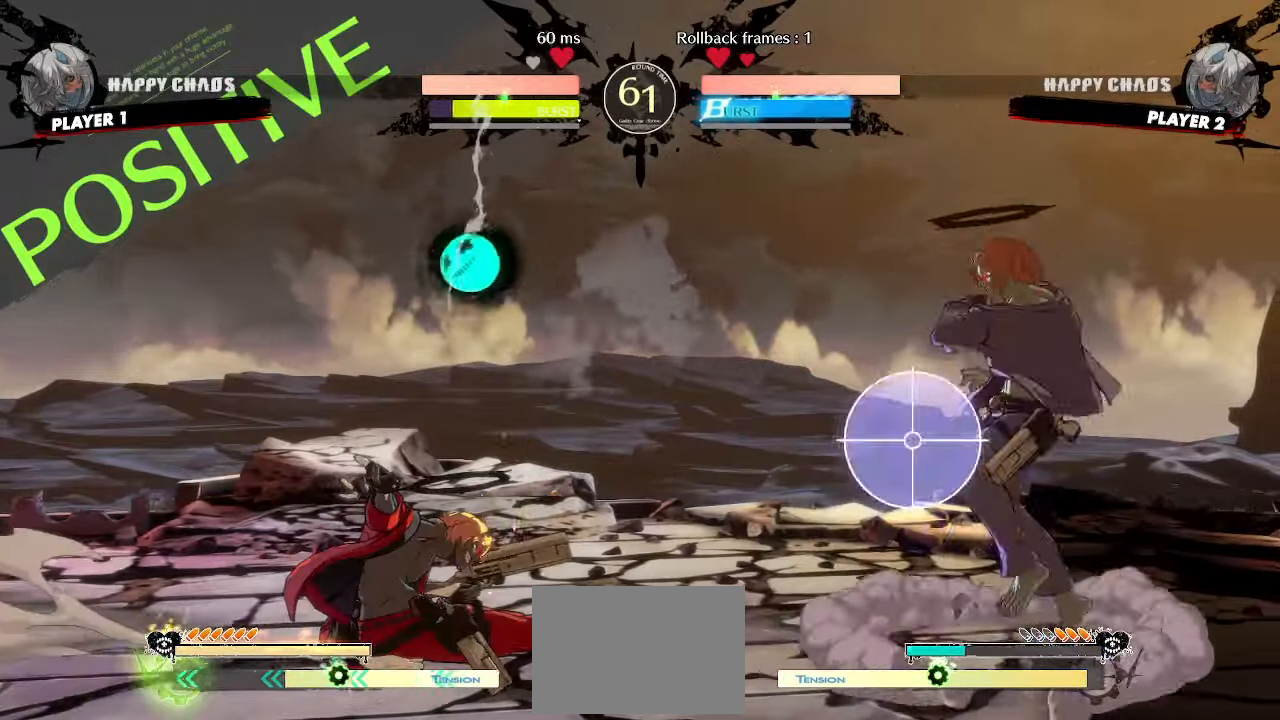
{"dt_ms": 500, "buttons": ["DPAD_DOWN", "DPAD_LEFT"], "events": [[217, "HS", "down"], [283, "DPAD_LEFT", "down"], [333, "HS", "up"]]}
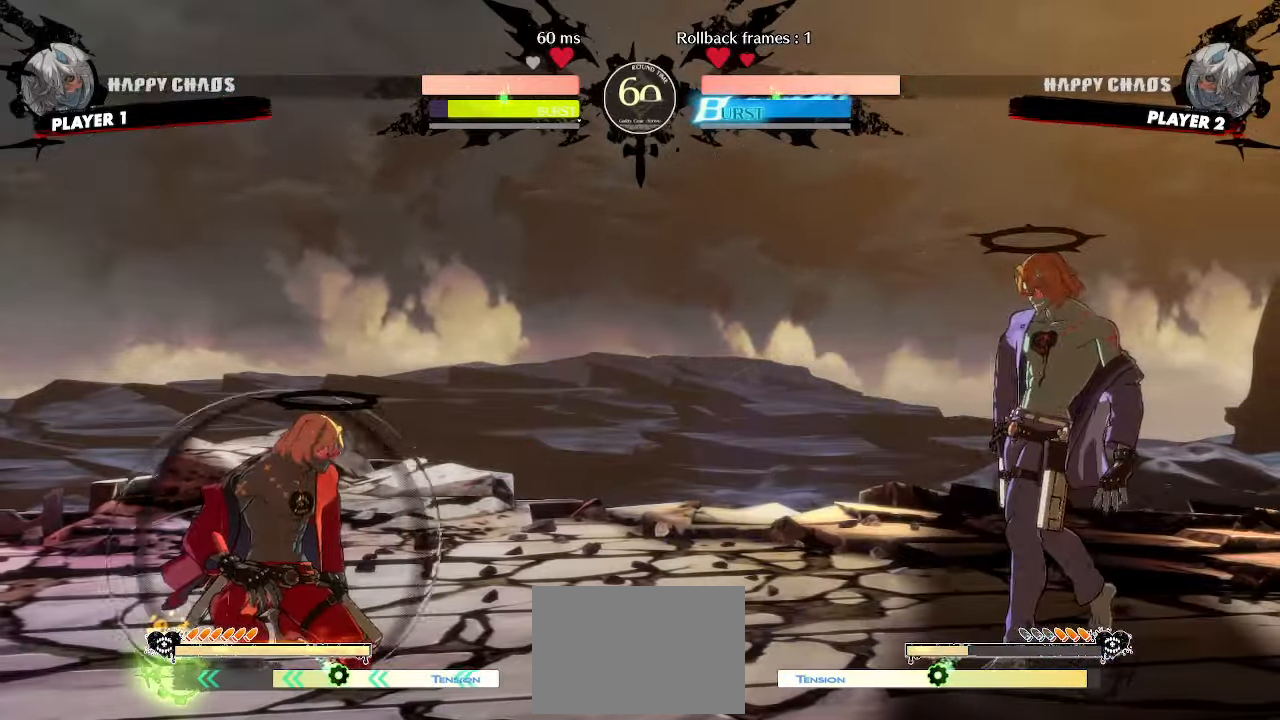
{"dt_ms": 500, "buttons": ["DPAD_DOWN"], "events": [[33, "DPAD_DOWN", "up"], [67, "DPAD_LEFT", "up"], [83, "DPAD_RIGHT", "down"], [433, "DPAD_DOWN", "down"], [467, "DPAD_RIGHT", "up"]]}
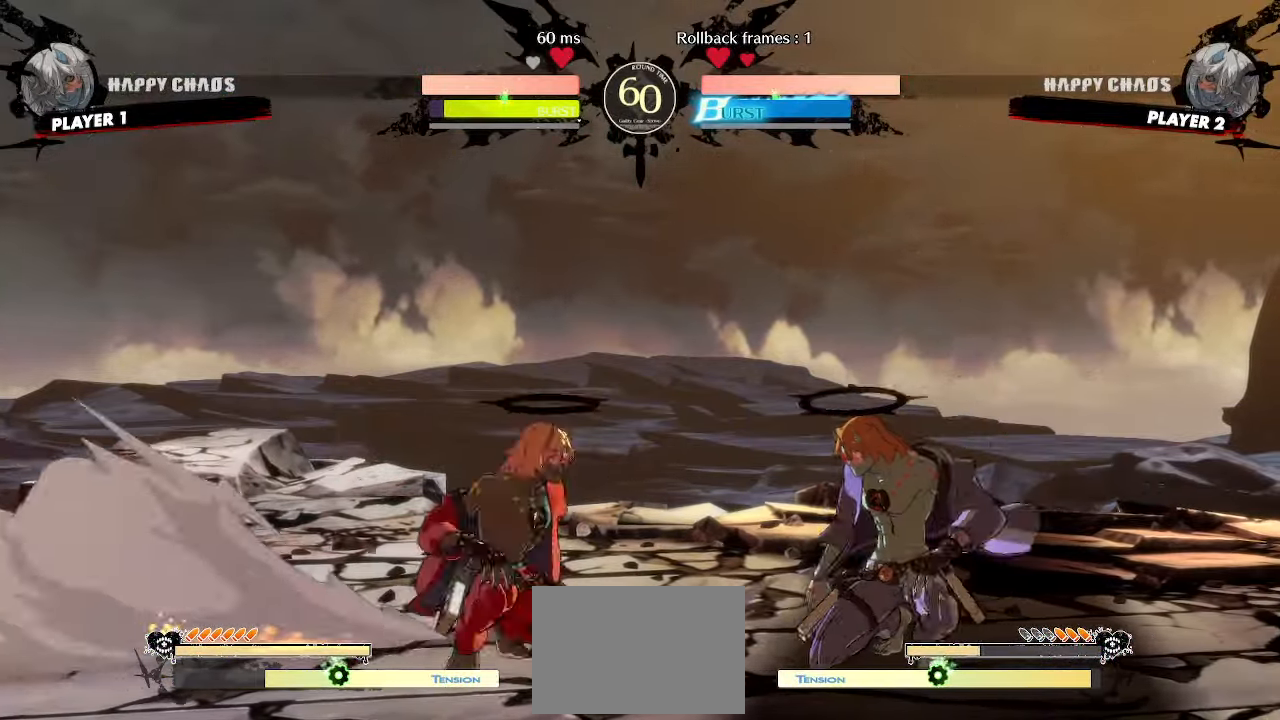
{"dt_ms": 500, "buttons": [], "events": [[483, "DPAD_DOWN", "up"]]}
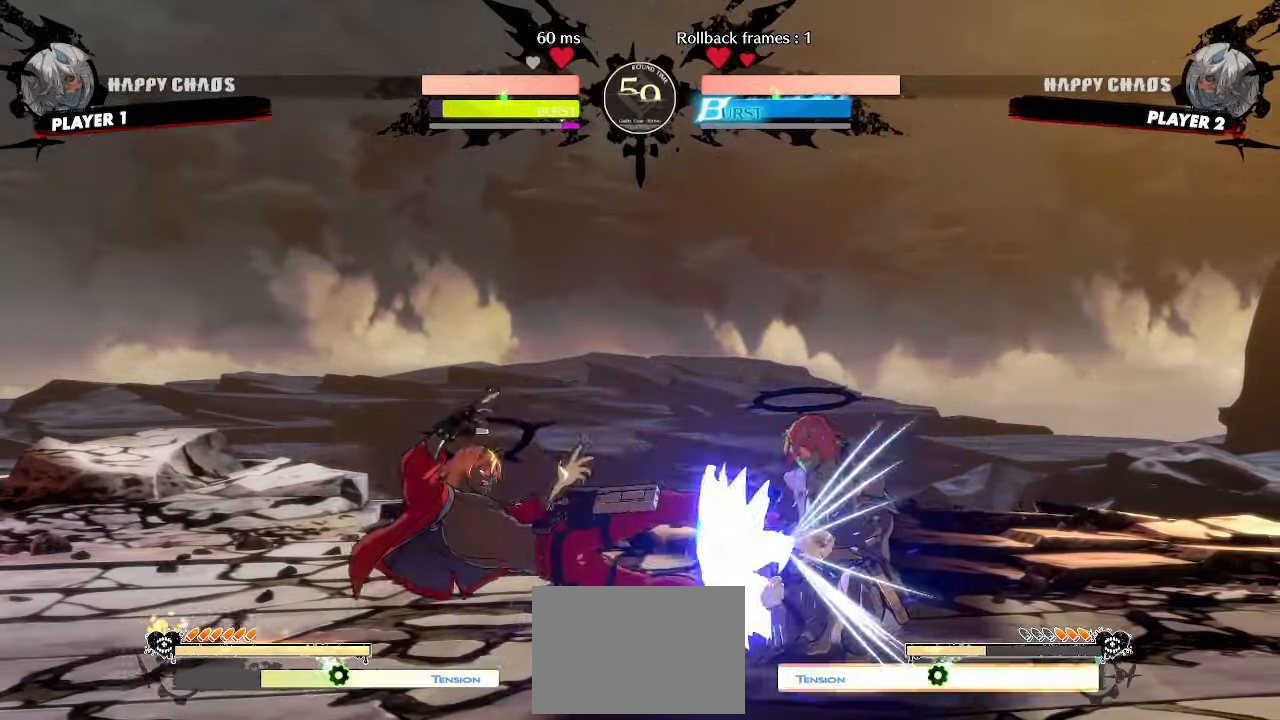
{"dt_ms": 500, "buttons": [], "events": [[17, "HS", "down"], [350, "HS", "up"]]}
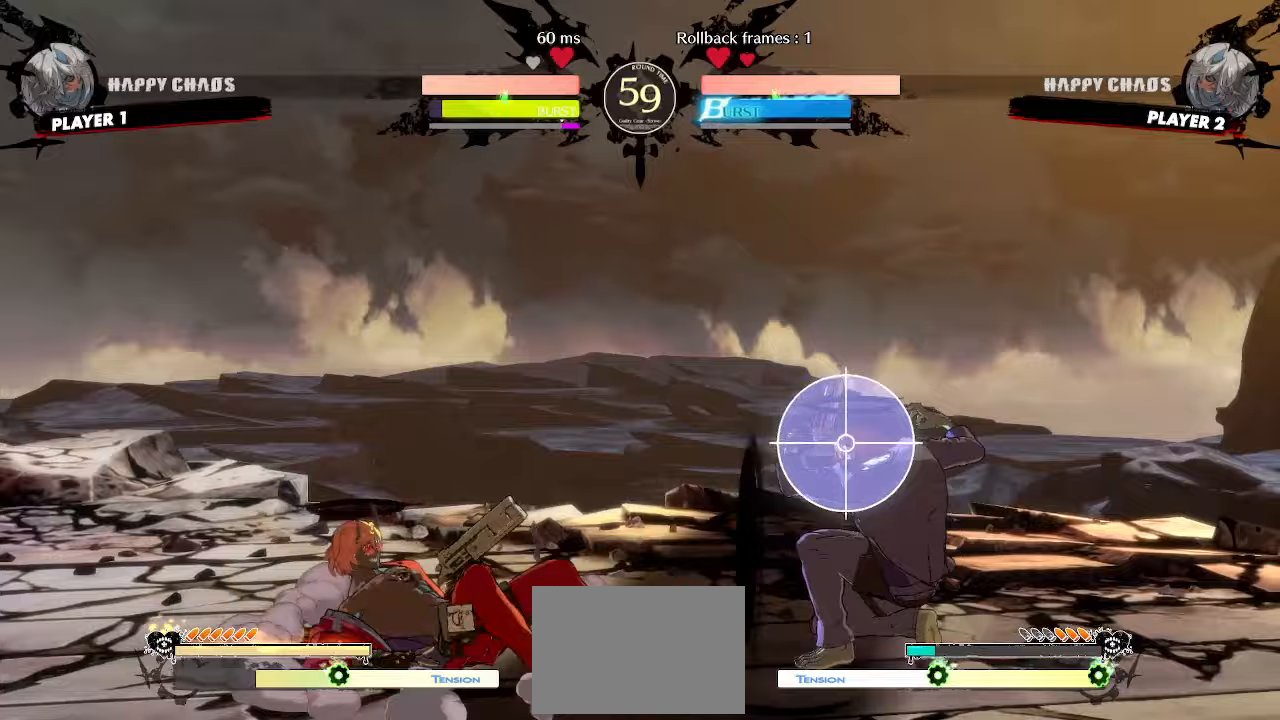
{"dt_ms": 500, "buttons": []}
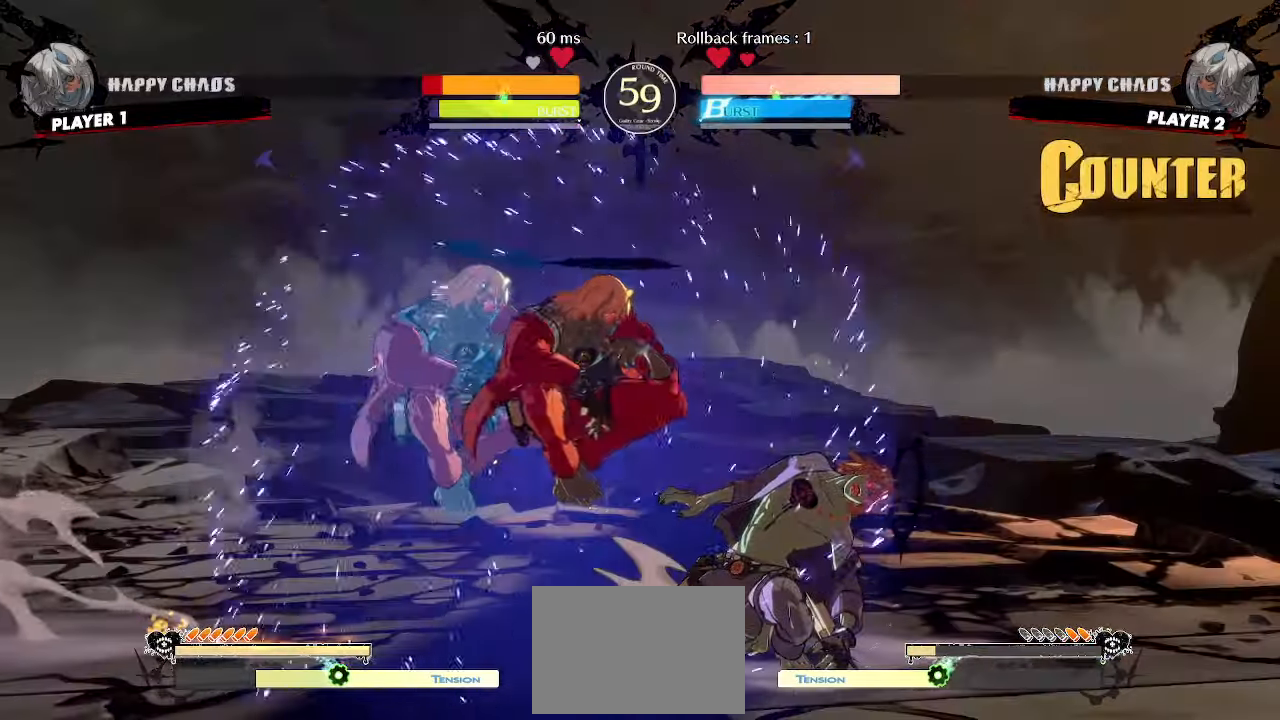
{"dt_ms": 500, "buttons": [], "events": [[417, "S", "down"], [483, "S", "up"]]}
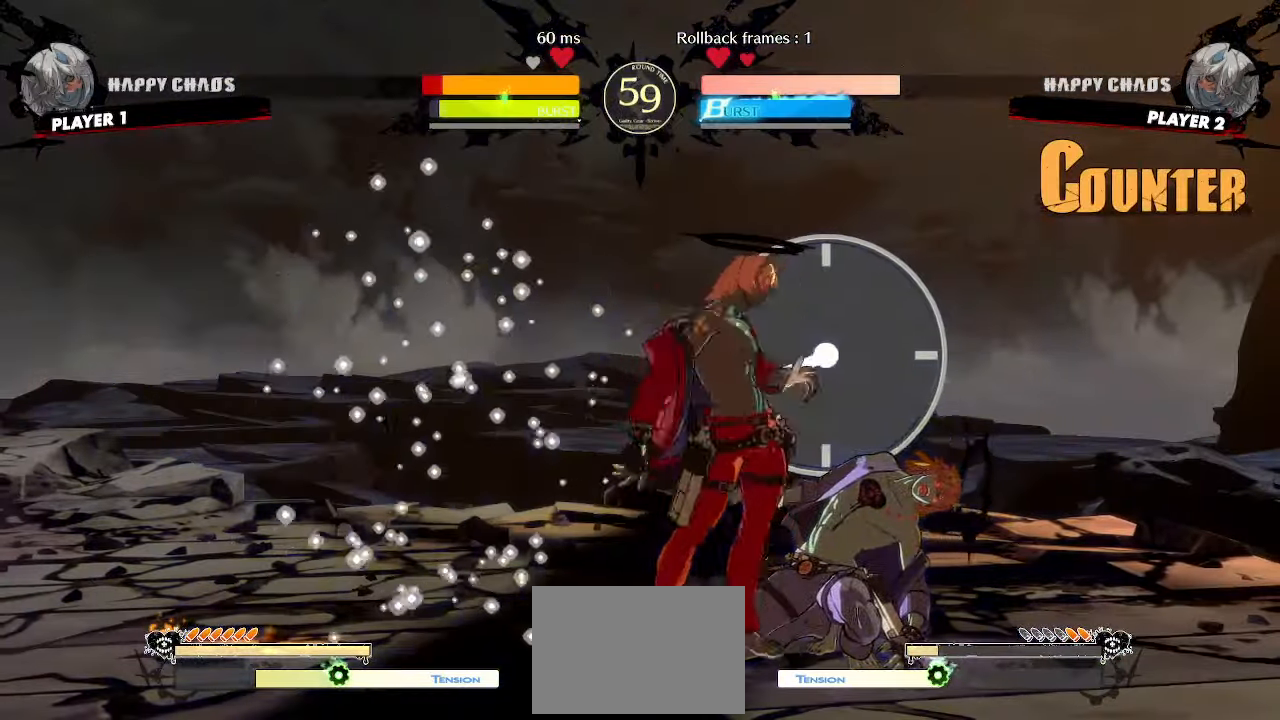
{"dt_ms": 500, "buttons": [], "events": [[117, "DPAD_DOWN", "down"], [183, "DPAD_RIGHT", "down"], [233, "DPAD_DOWN", "up"], [283, "DPAD_RIGHT", "up"]]}
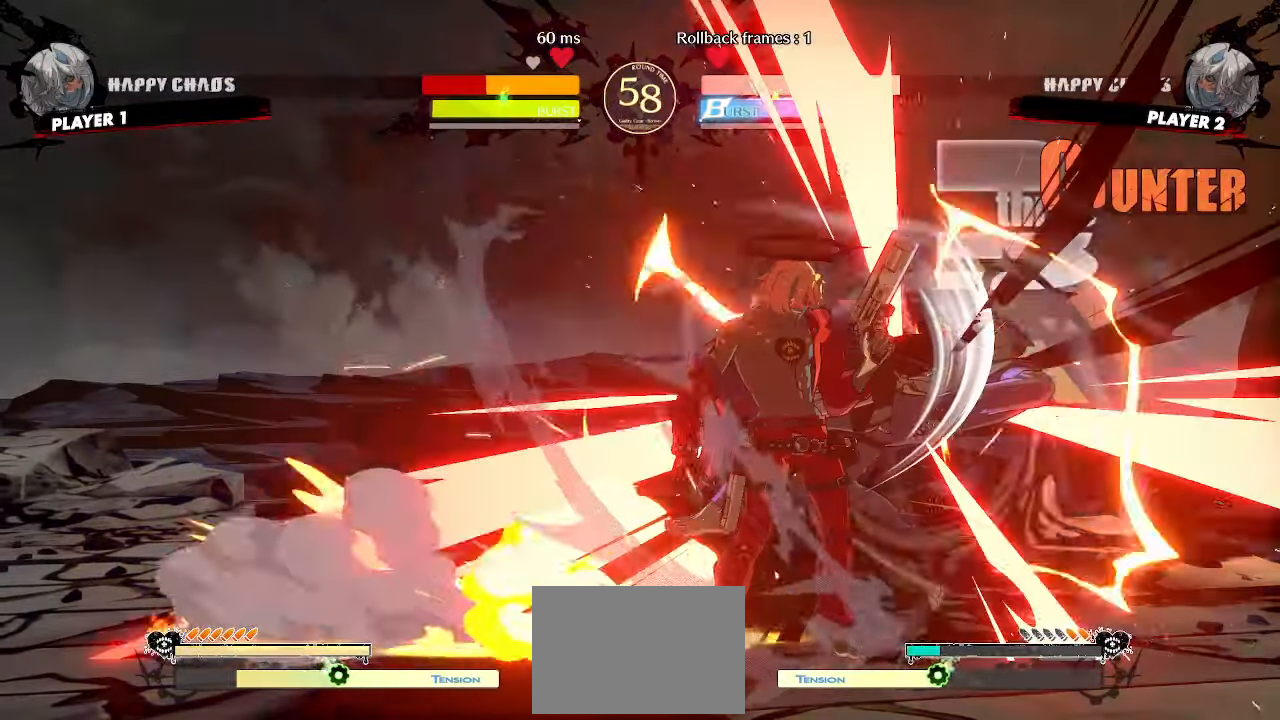
{"dt_ms": 500, "buttons": [], "events": []}
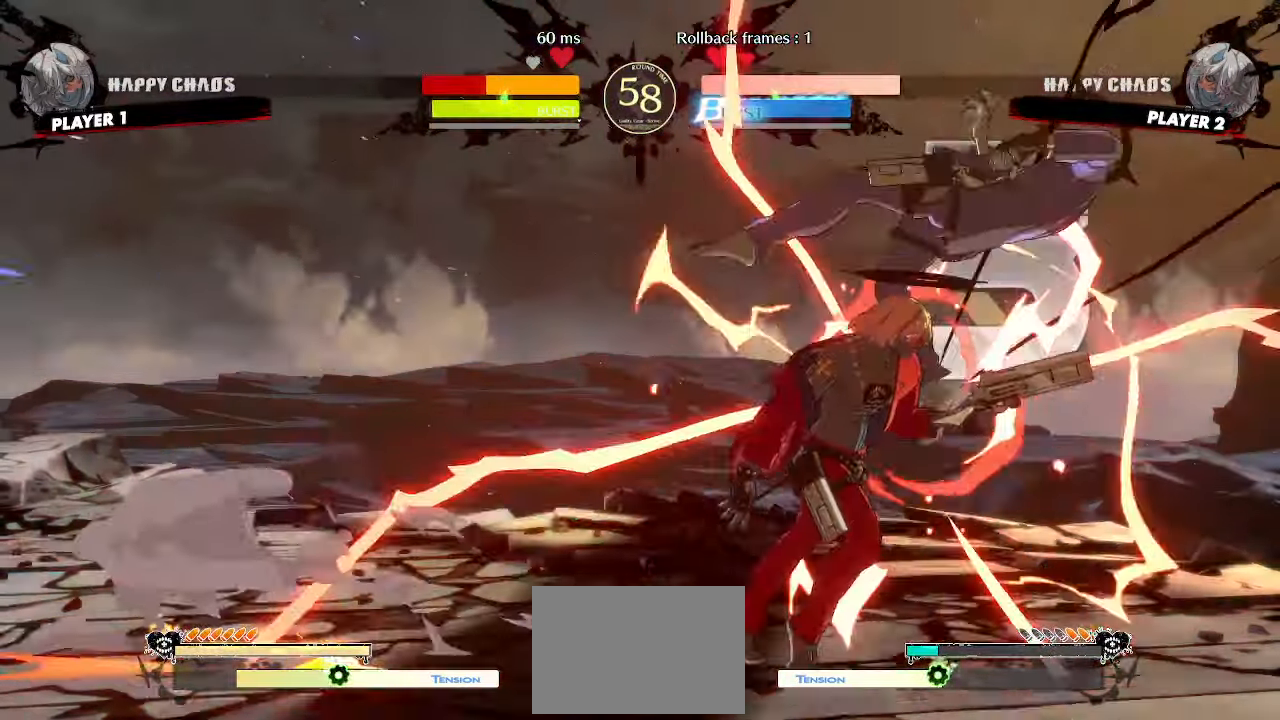
{"dt_ms": 1000, "buttons": []}
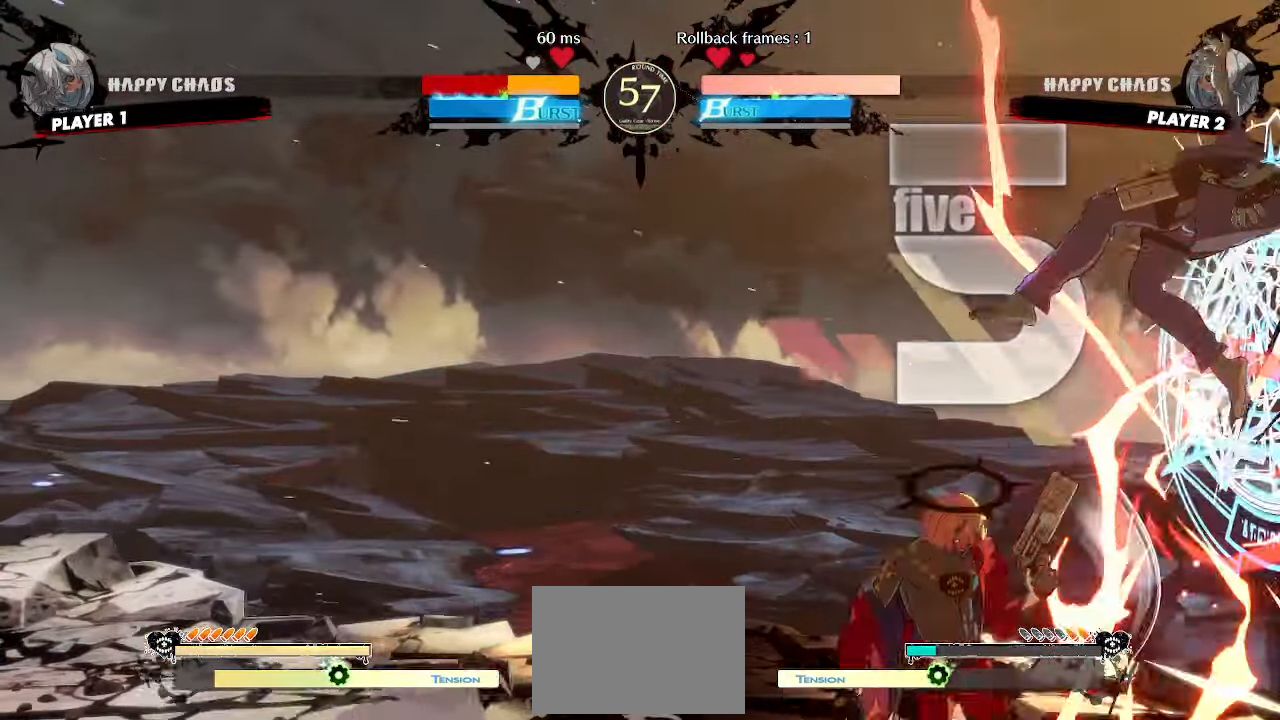
{"dt_ms": 500, "buttons": ["DPAD_RIGHT", "S"], "events": [[100, "DPAD_RIGHT", "down"], [167, "S", "down"], [250, "S", "up"], [333, "DPAD_DOWN", "down"], [367, "DPAD_RIGHT", "up"], [383, "DPAD_LEFT", "down"], [433, "DPAD_DOWN", "up"], [467, "DPAD_LEFT", "up"], [483, "DPAD_RIGHT", "down"], [500, "S", "down"]]}
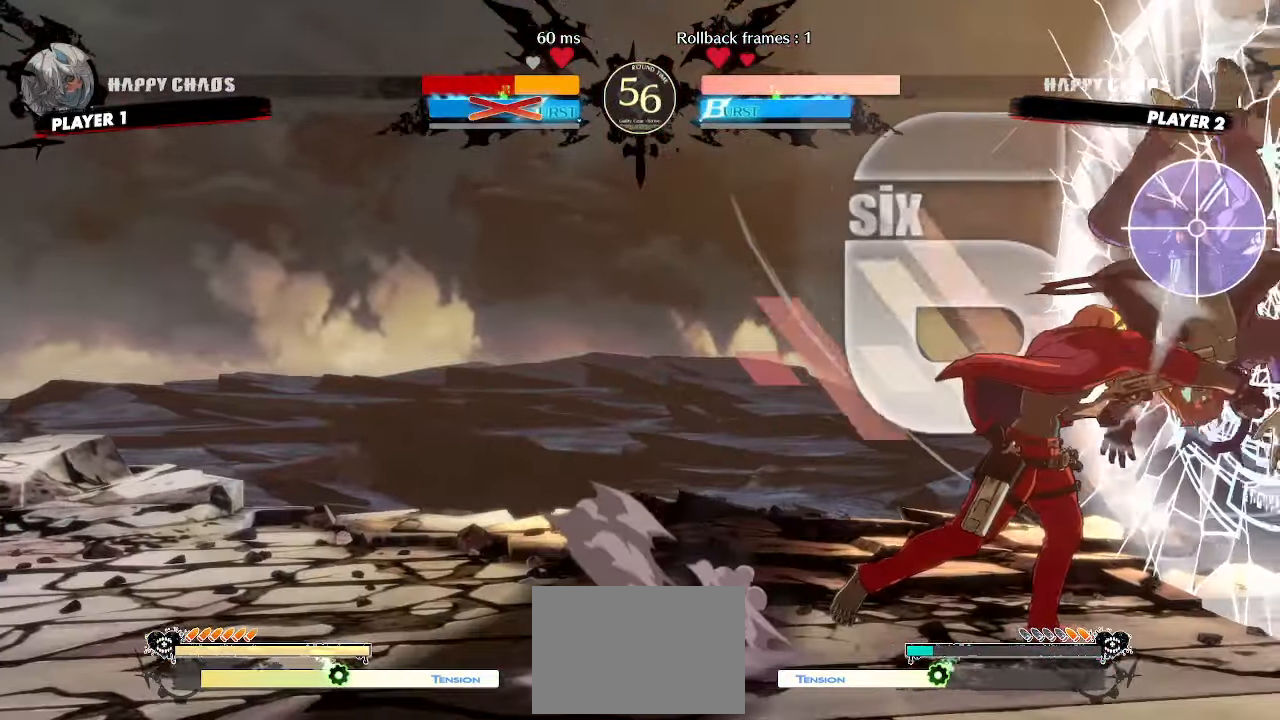
{"dt_ms": 500, "buttons": [], "events": [[50, "DPAD_RIGHT", "up"], [50, "S", "up"]]}